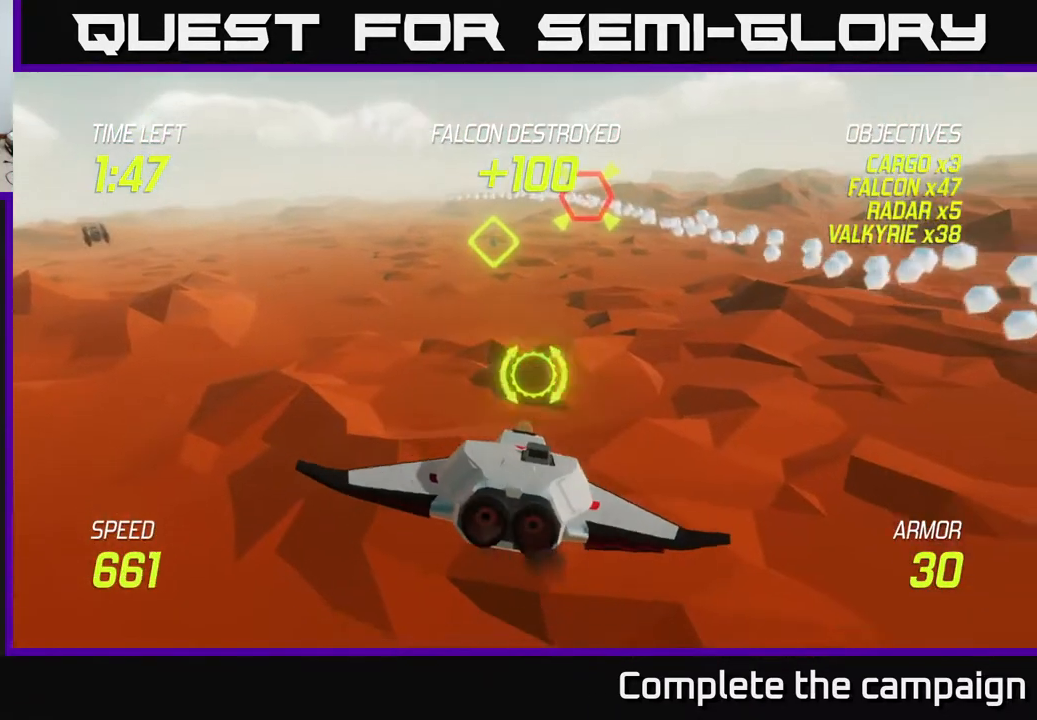
Gameplay with a controller (Xbox layout); each line is a JSON object with the inputs held at the frame after it. "events" lists button and stick changes between this image and that frame as [ms after this image, input, new state], when the widget could be followed in between. Not read: right_stick.
{"buttons": [], "left_stick": "right", "events": [[50, "left_stick", "center"], [167, "left_stick", "up"], [383, "left_stick", "right"]]}
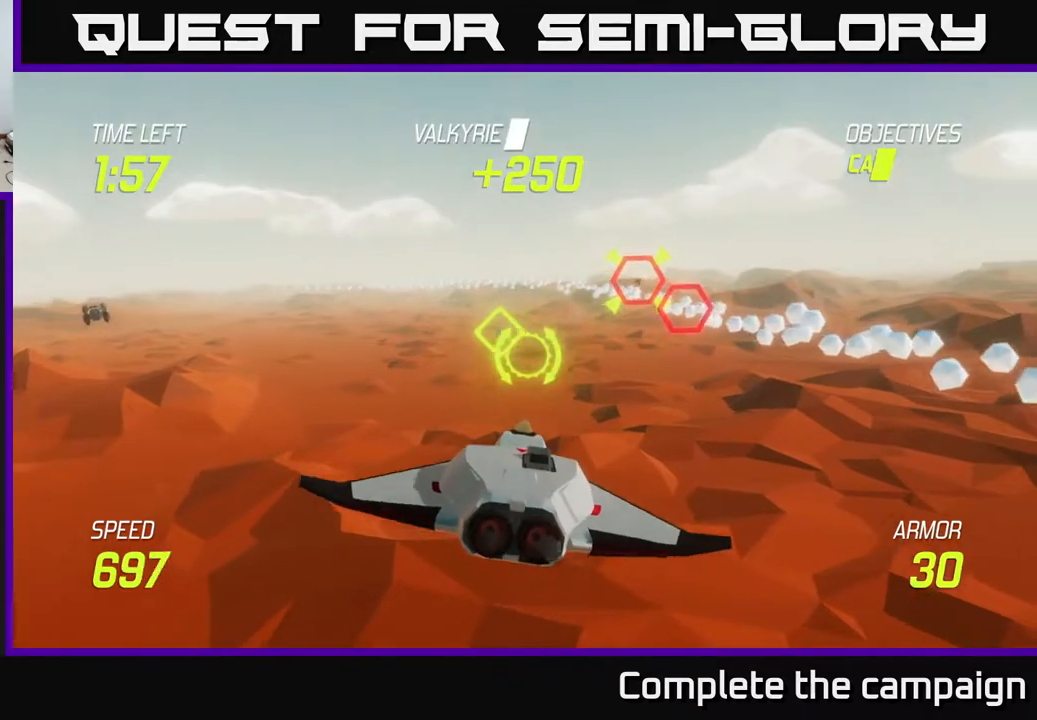
{"buttons": [], "left_stick": "down-left", "events": [[117, "R2", "down"], [133, "left_stick", "up-right"], [233, "R2", "up"], [333, "R2", "down"], [500, "R2", "up"], [500, "left_stick", "down-left"]]}
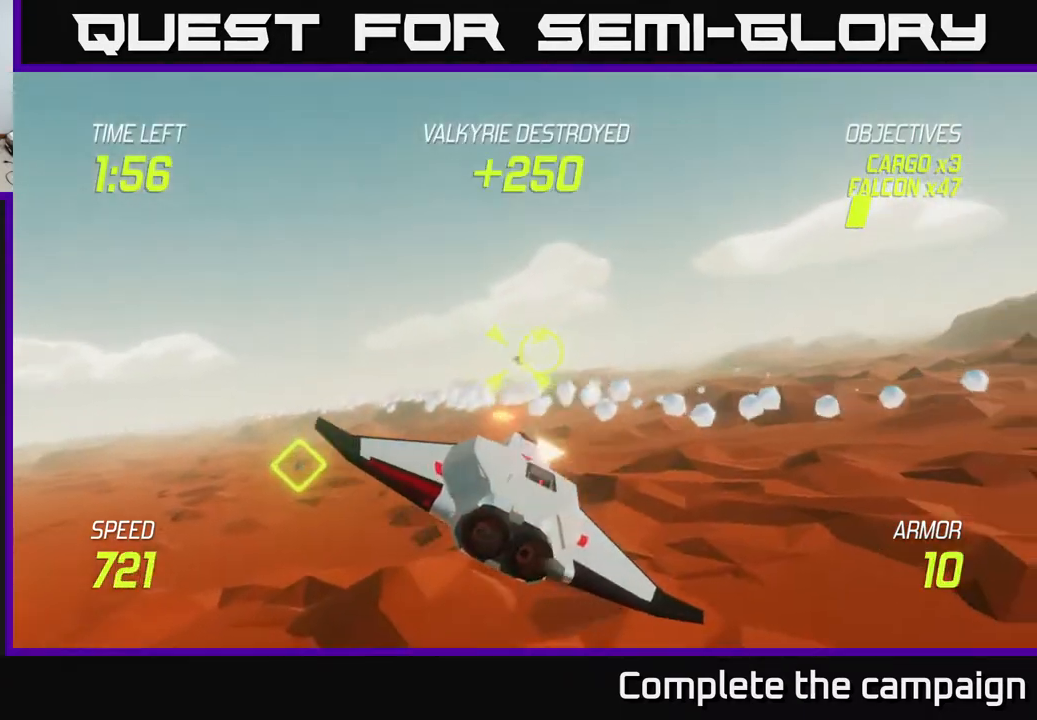
{"buttons": [], "left_stick": "right", "events": [[17, "L2", "down"], [117, "L2", "up"], [150, "L2", "down"], [250, "L2", "up"], [317, "left_stick", "down-right"], [367, "left_stick", "right"]]}
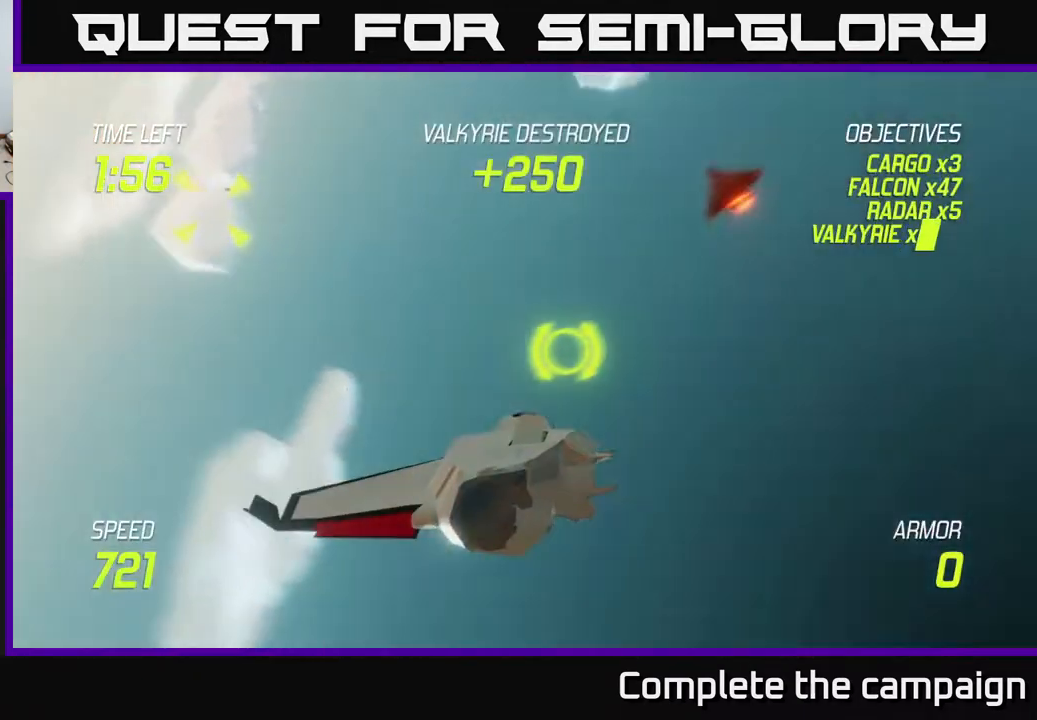
{"buttons": [], "left_stick": "center", "events": [[17, "left_stick", "center"]]}
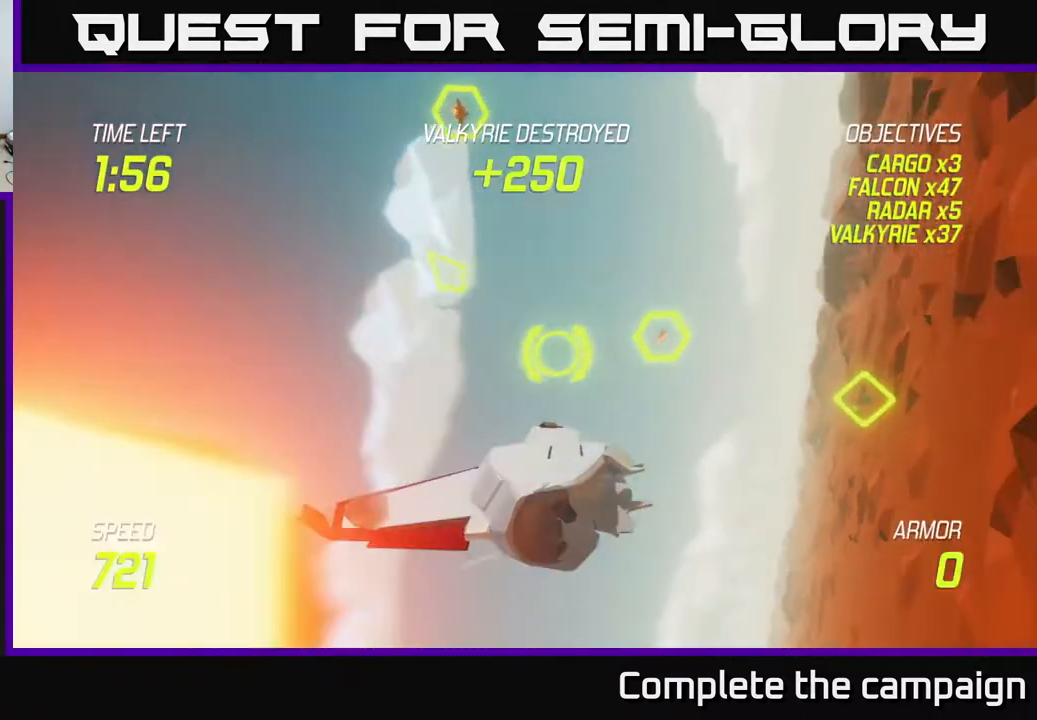
{"buttons": [], "left_stick": "center", "events": [[300, "A", "down"], [333, "A", "up"], [400, "A", "down"], [500, "A", "up"]]}
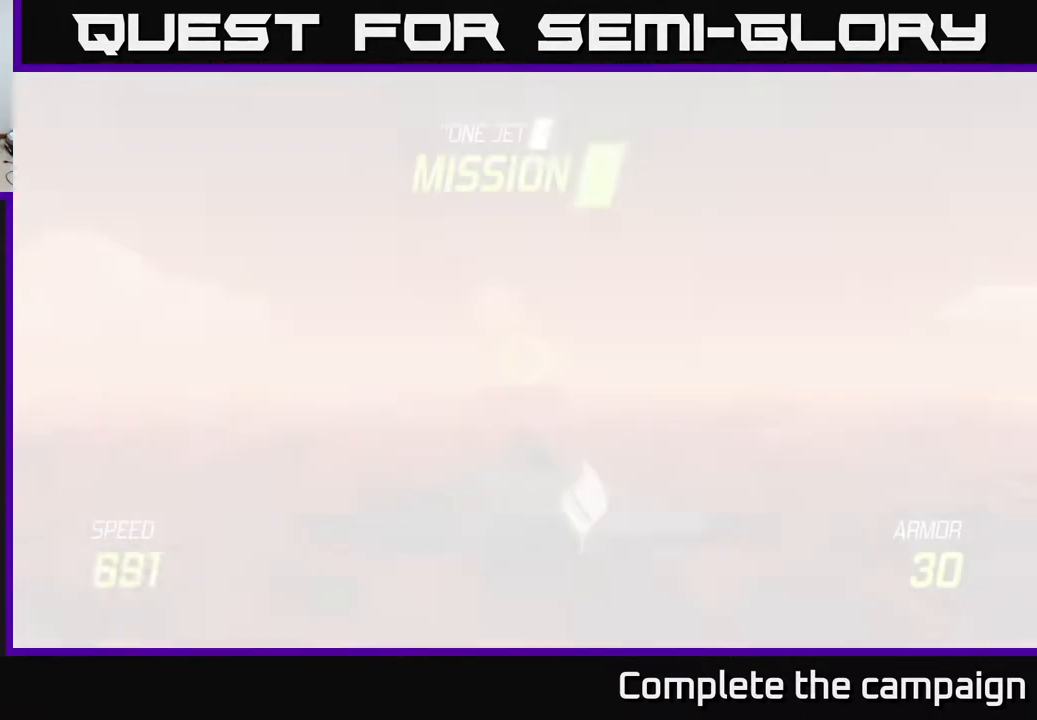
{"buttons": ["L2"], "left_stick": "down", "events": [[117, "left_stick", "down"], [300, "L2", "down"]]}
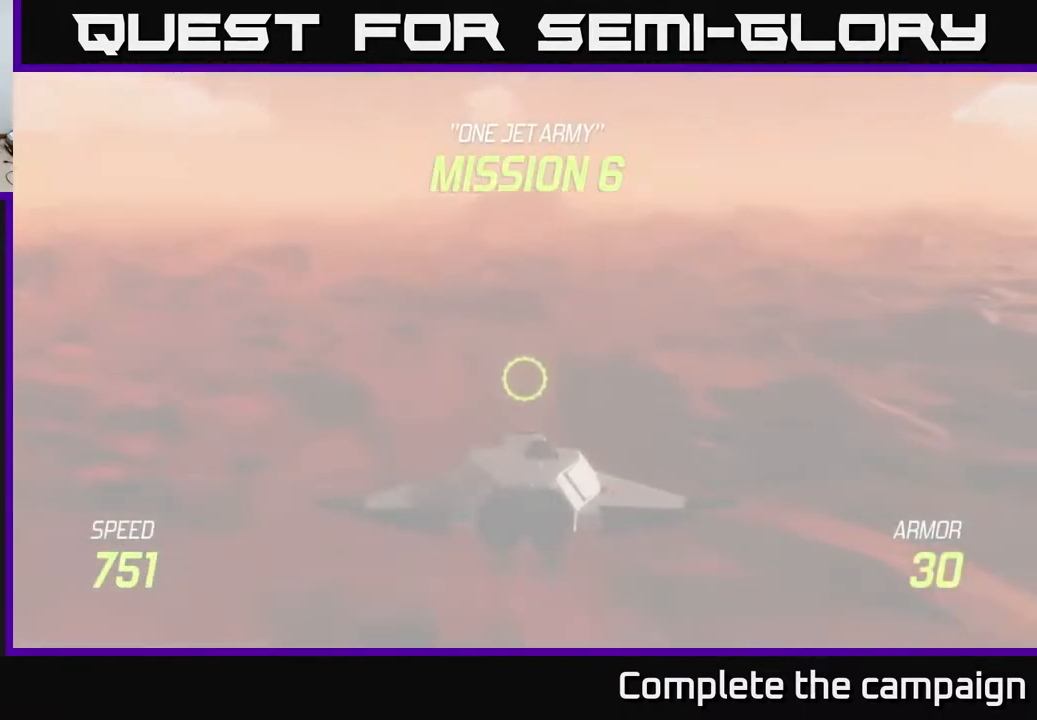
{"buttons": ["L2"], "left_stick": "down", "events": []}
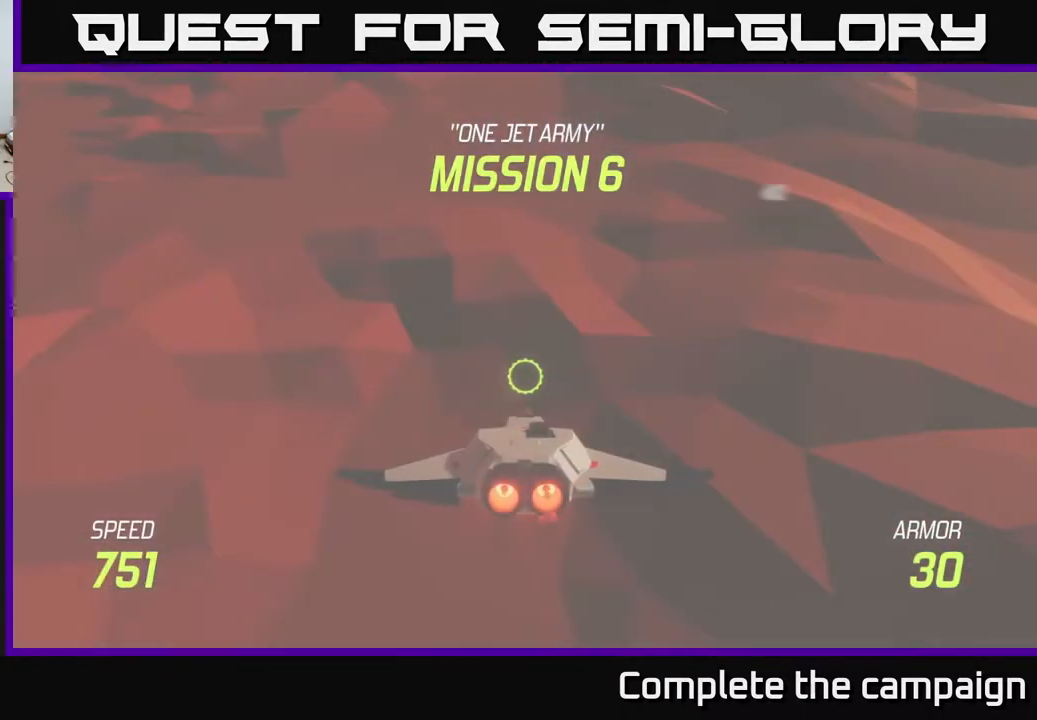
{"buttons": ["L2"], "left_stick": "center", "events": [[167, "left_stick", "center"]]}
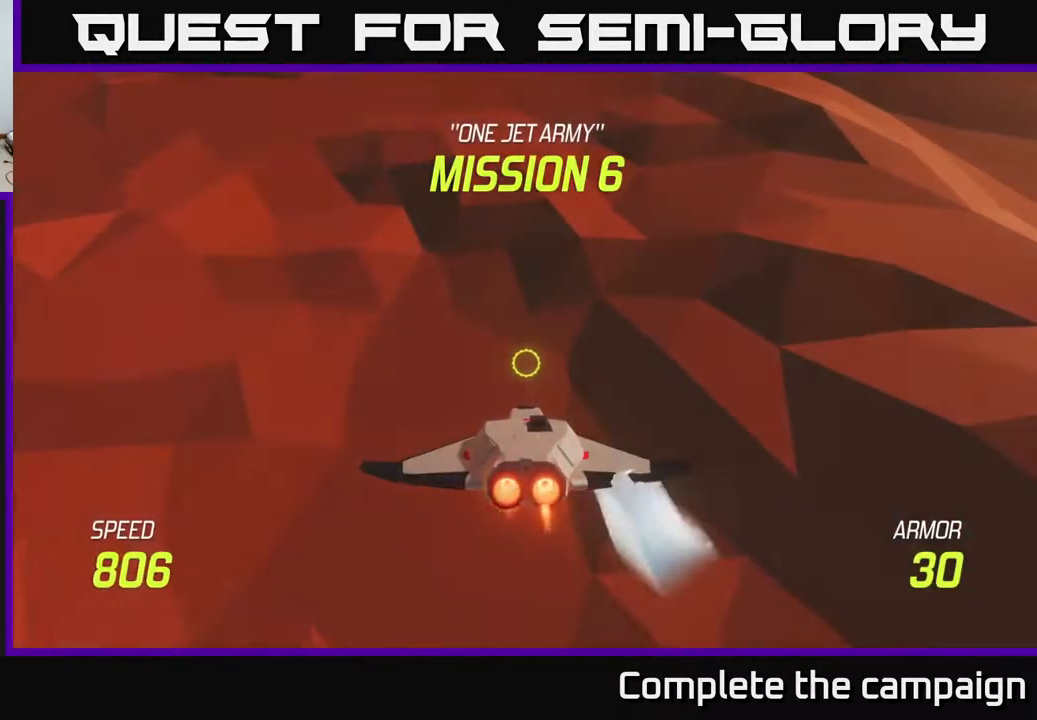
{"buttons": [], "left_stick": "up", "events": [[250, "left_stick", "up"], [417, "L2", "up"]]}
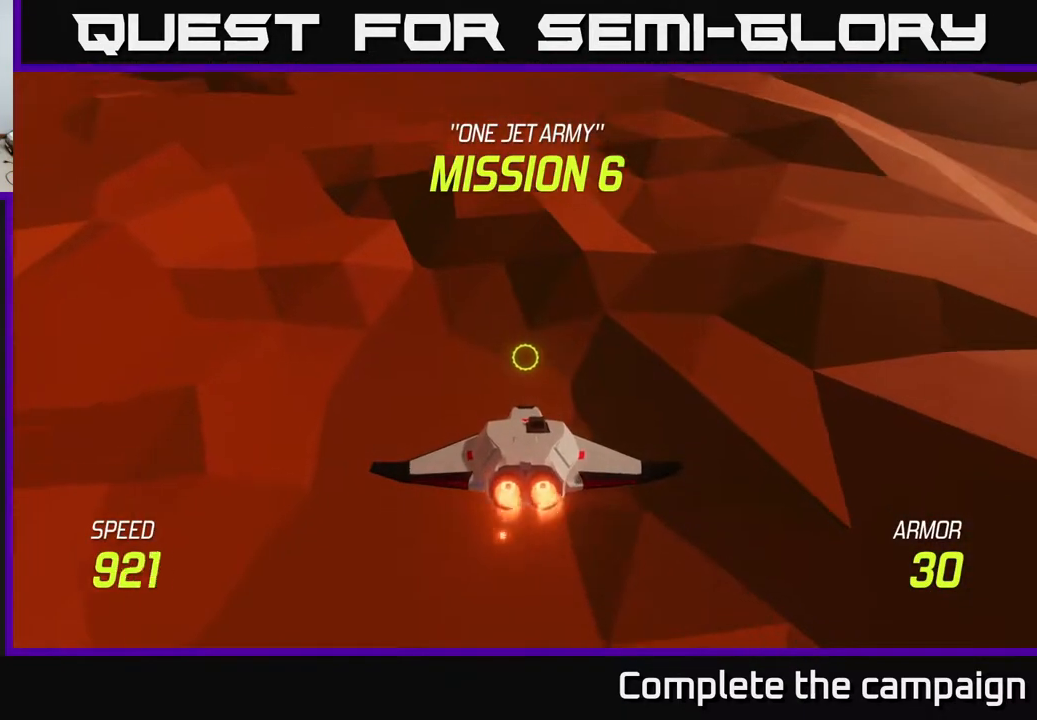
{"buttons": [], "left_stick": "up-left", "events": [[400, "left_stick", "up-left"]]}
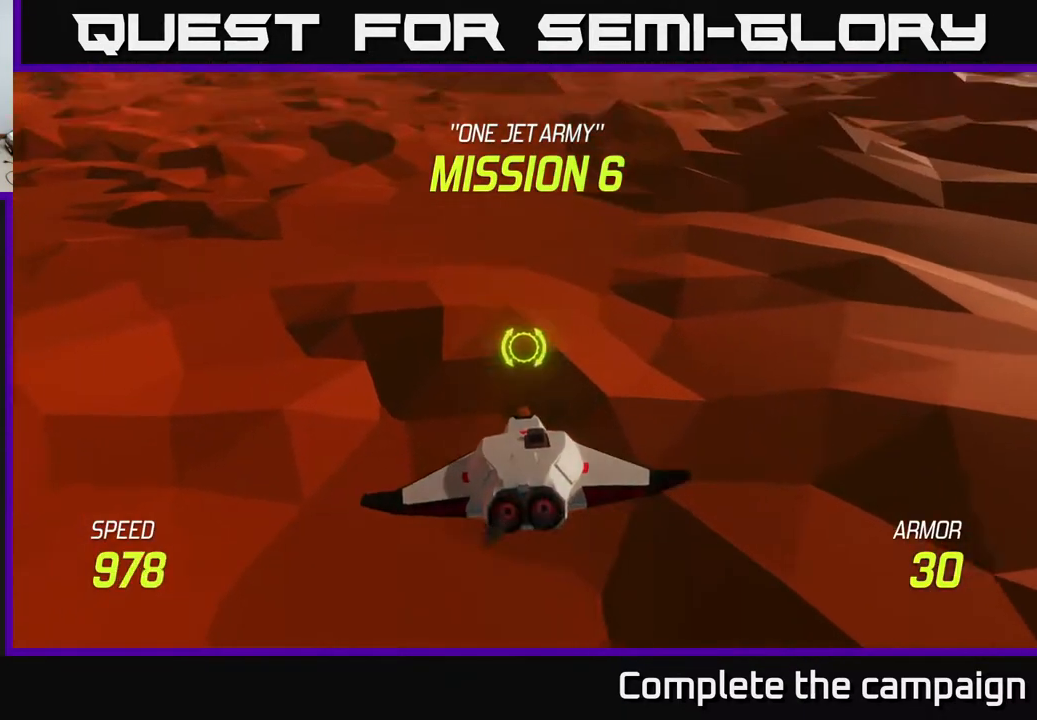
{"buttons": [], "left_stick": "center", "events": [[367, "left_stick", "center"]]}
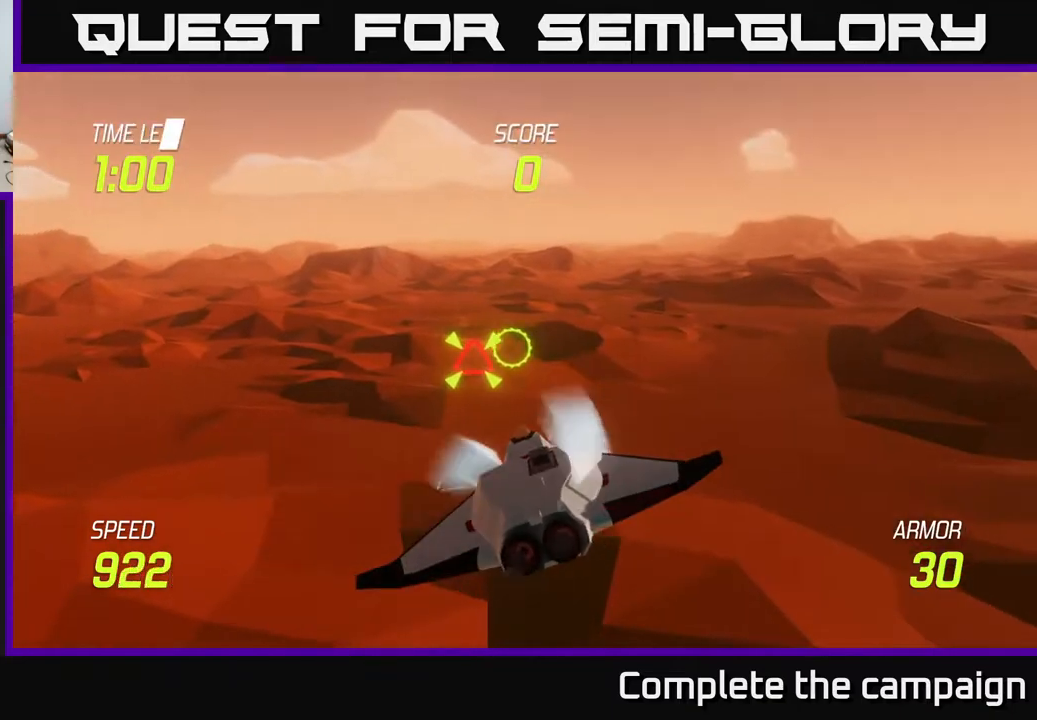
{"buttons": [], "left_stick": "right", "events": [[67, "left_stick", "up-left"], [183, "R2", "down"], [217, "left_stick", "center"], [250, "R2", "up"], [267, "left_stick", "right"]]}
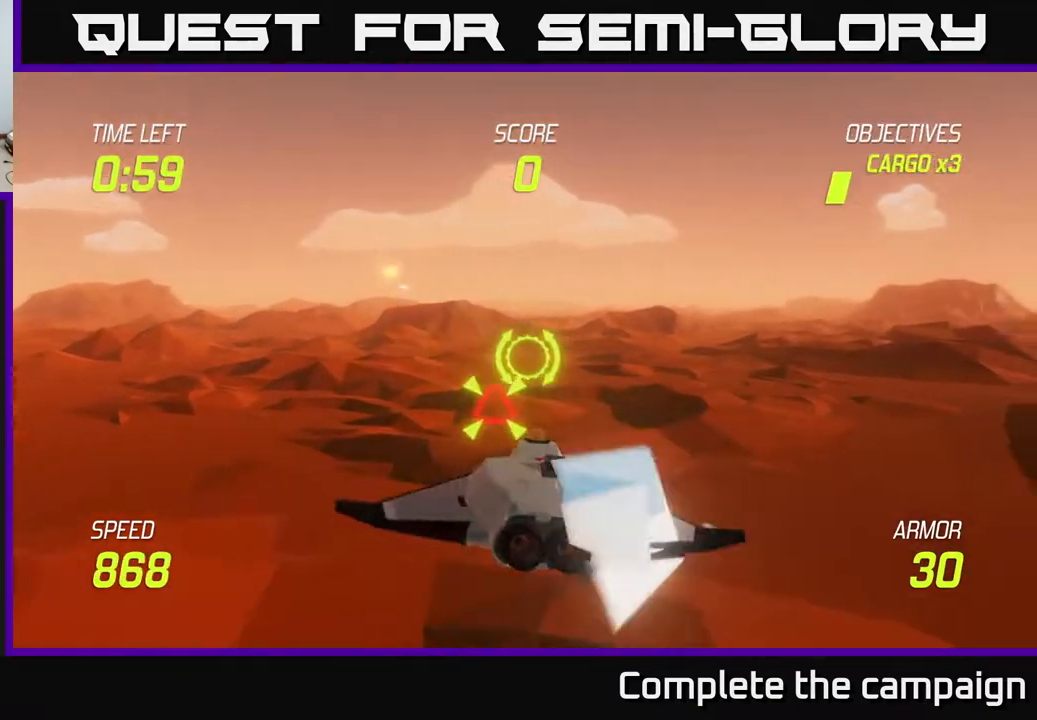
{"buttons": [], "left_stick": "center", "events": [[100, "left_stick", "center"]]}
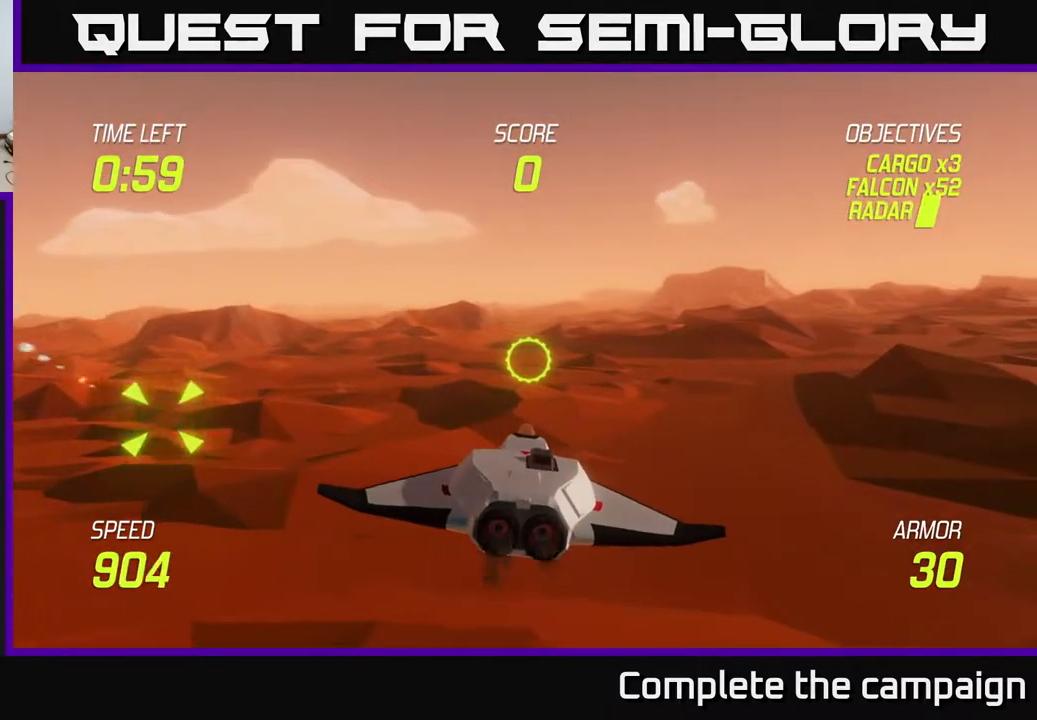
{"buttons": [], "left_stick": "center", "events": []}
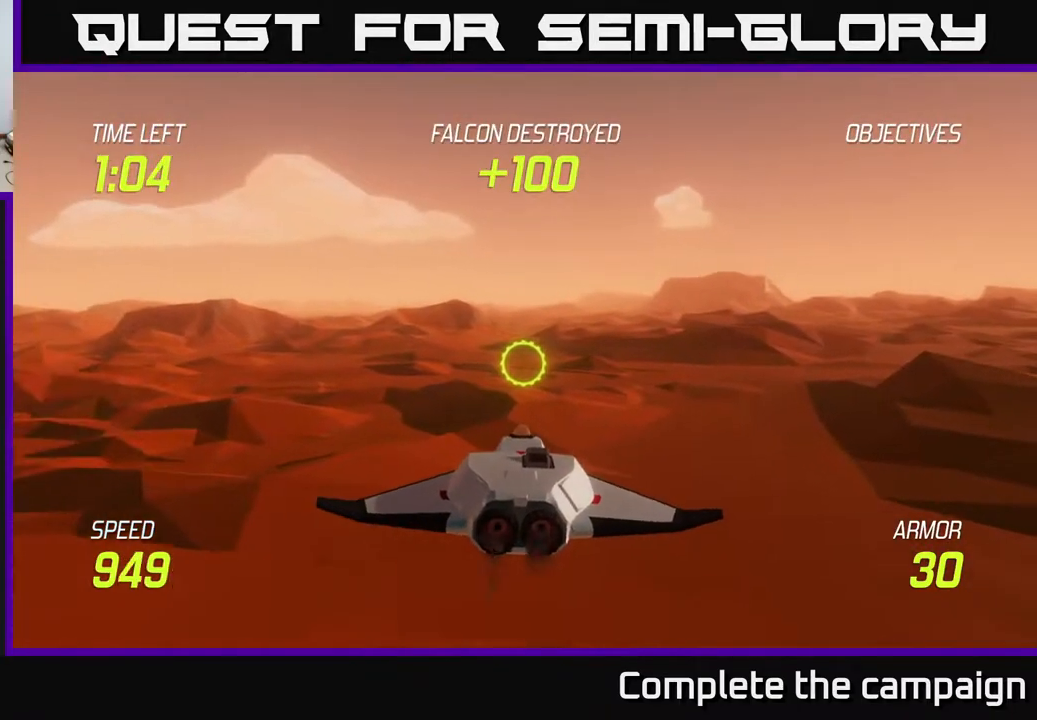
{"buttons": [], "left_stick": "left", "events": [[300, "left_stick", "left"]]}
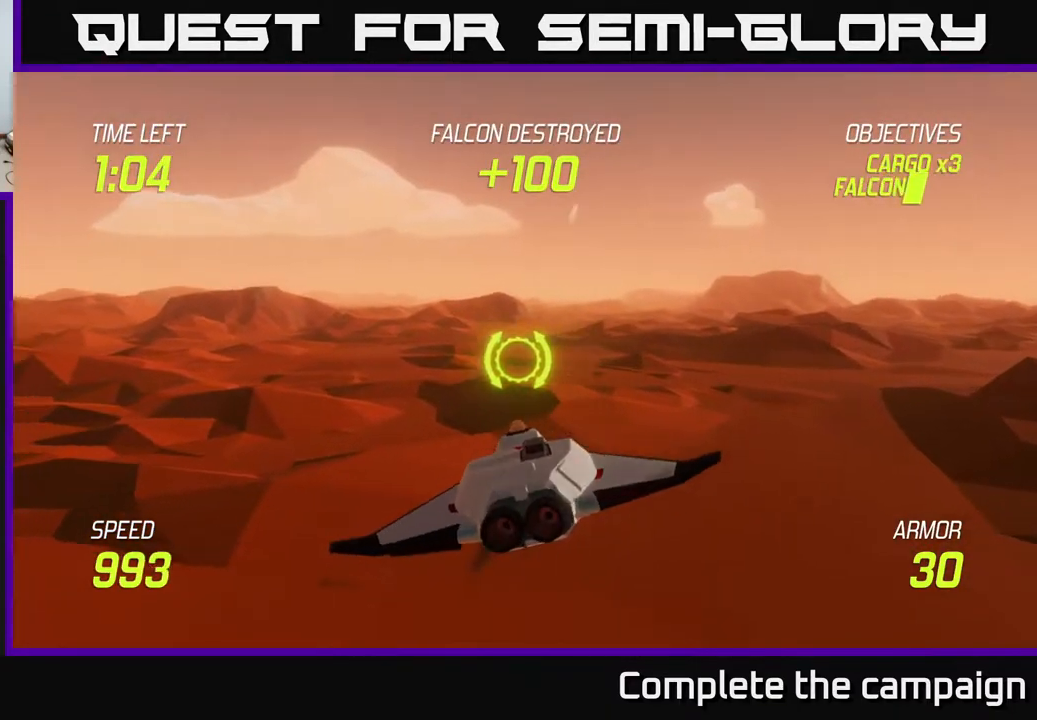
{"buttons": [], "left_stick": "left", "events": [[17, "left_stick", "up-left"], [150, "left_stick", "center"], [350, "left_stick", "up"], [417, "R2", "down"], [467, "left_stick", "left"], [500, "R2", "up"]]}
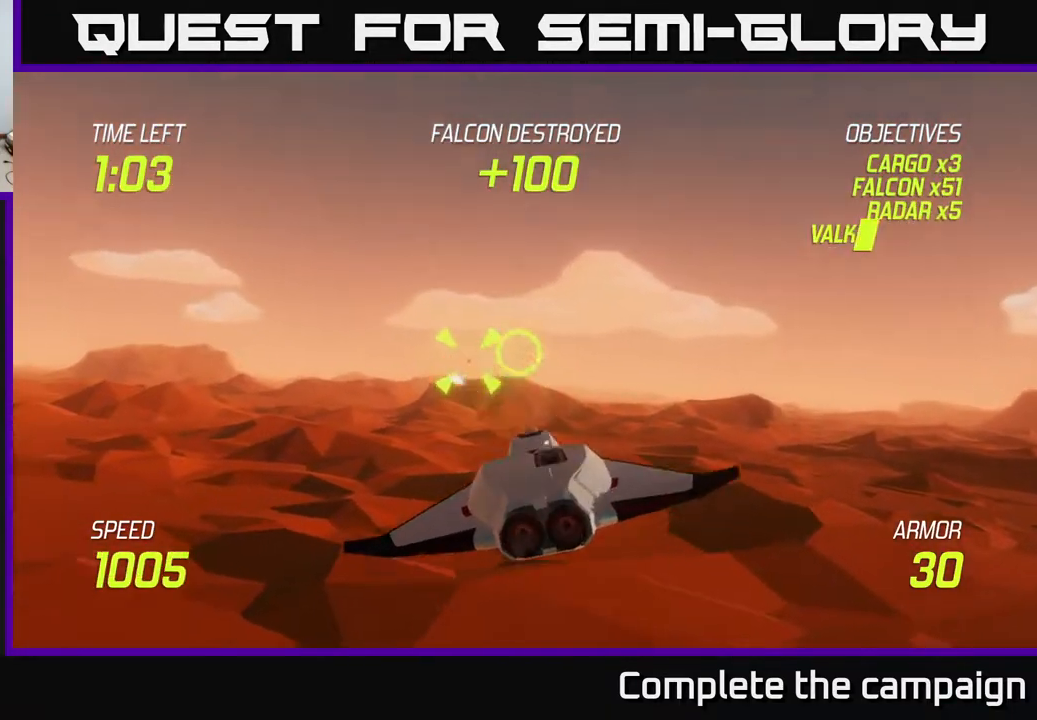
{"buttons": [], "left_stick": "center", "events": [[117, "left_stick", "center"], [133, "R2", "down"], [217, "left_stick", "right"], [250, "R2", "up"], [483, "left_stick", "center"]]}
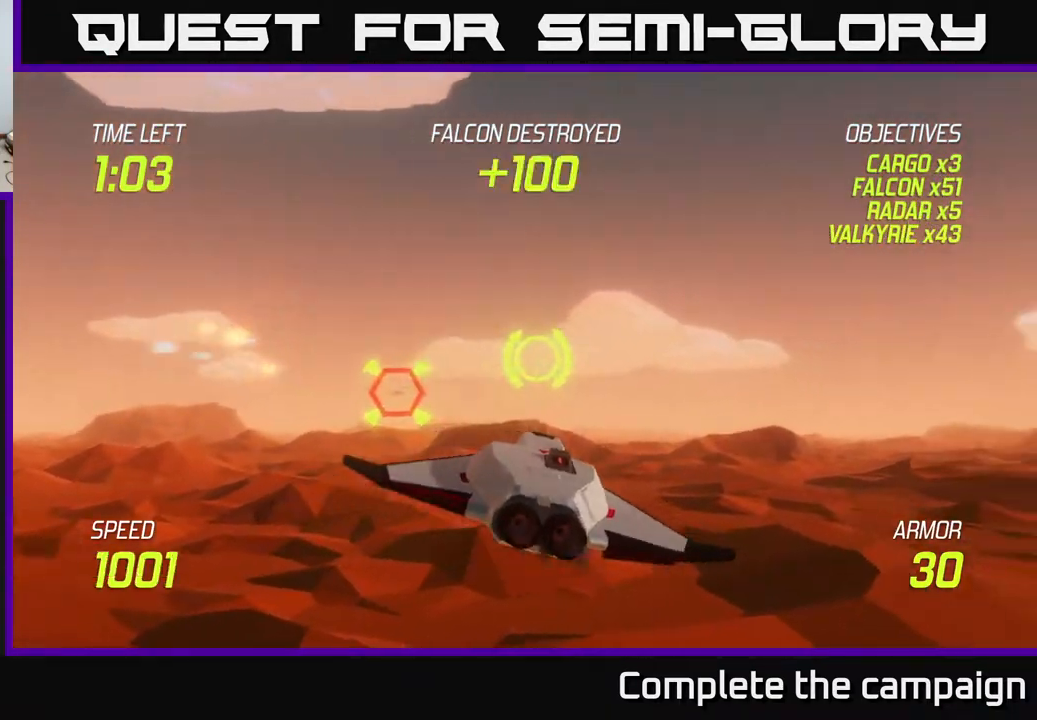
{"buttons": [], "left_stick": "right", "events": [[133, "left_stick", "right"], [283, "left_stick", "center"], [500, "left_stick", "right"]]}
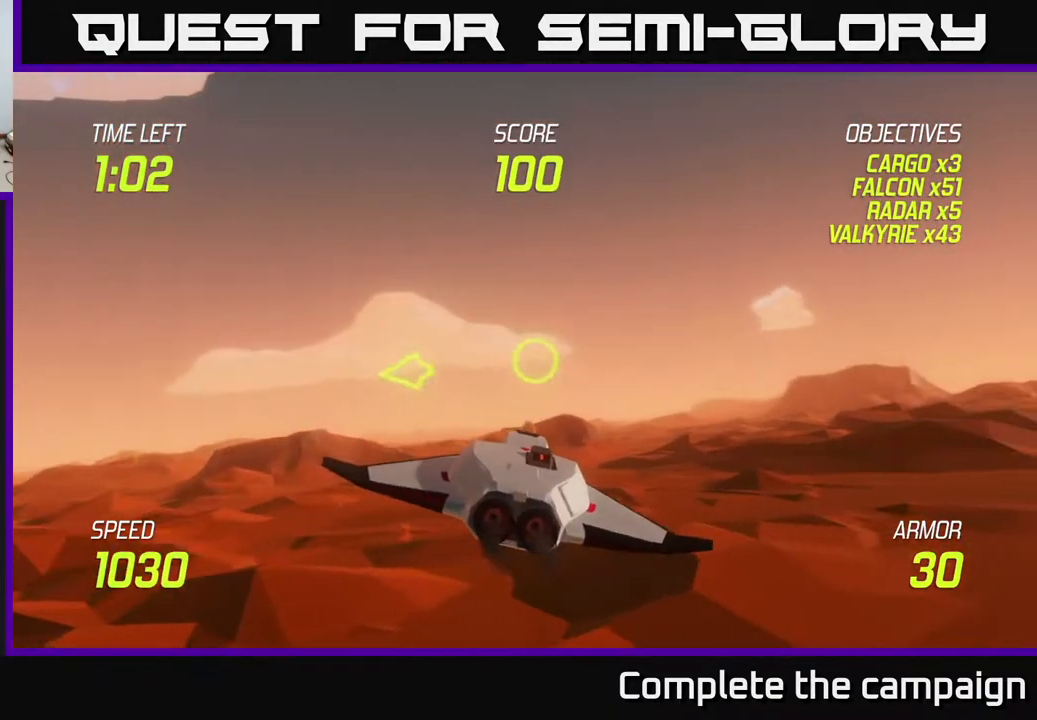
{"buttons": [], "left_stick": "center", "events": [[433, "left_stick", "center"]]}
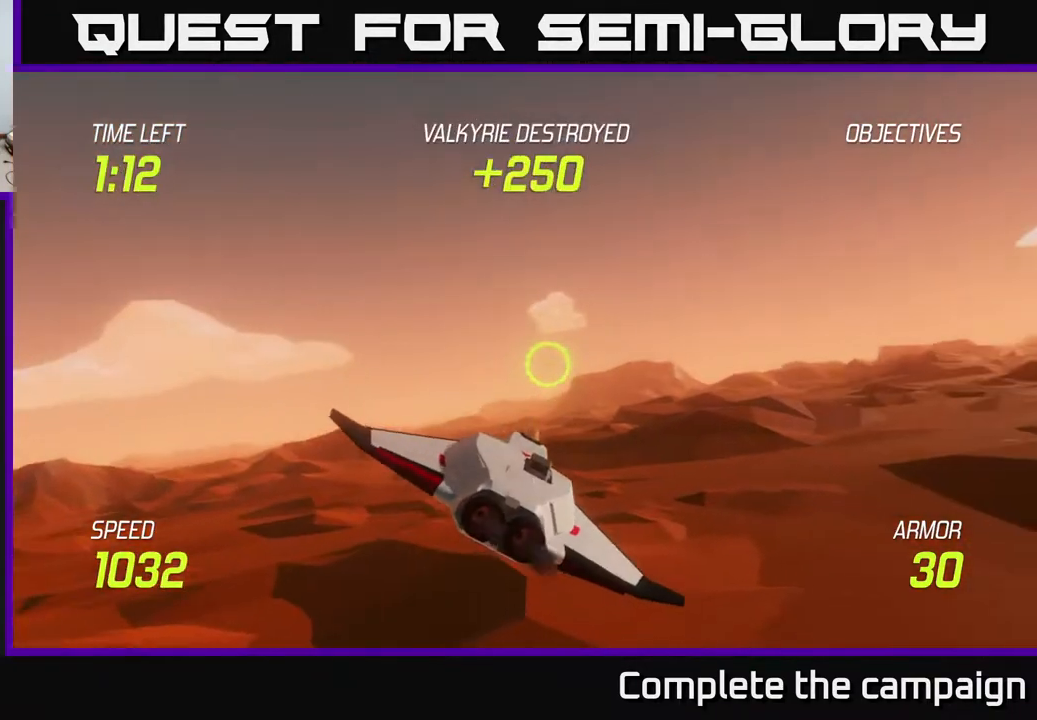
{"buttons": [], "left_stick": "center", "events": [[50, "left_stick", "right"], [383, "left_stick", "center"]]}
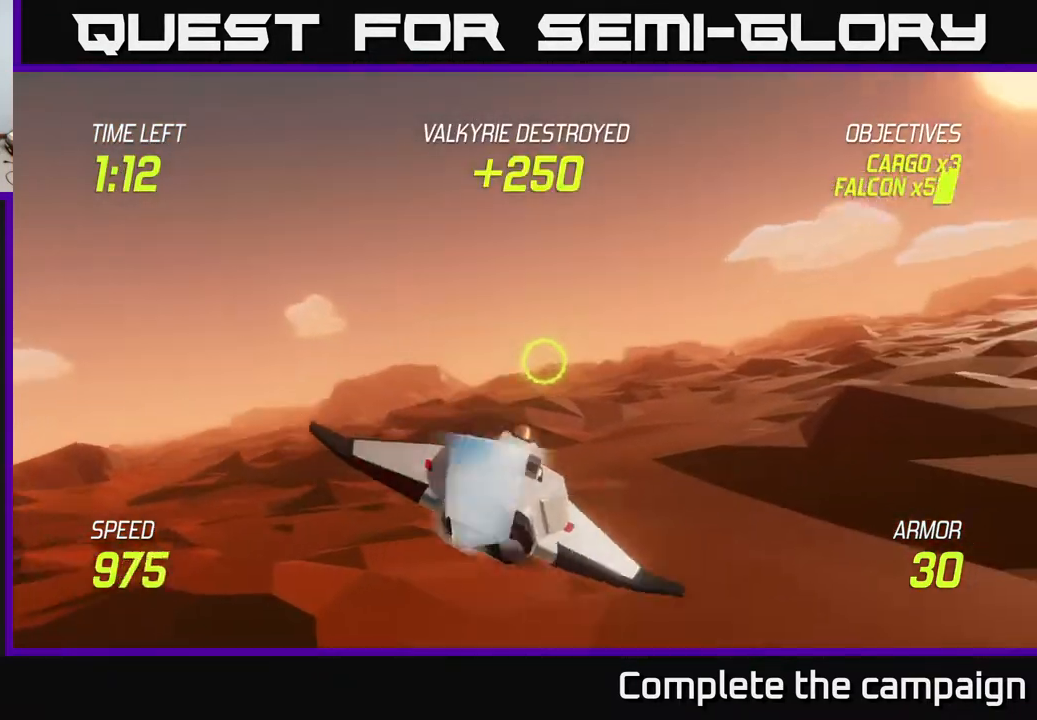
{"buttons": [], "left_stick": "right", "events": [[50, "left_stick", "right"], [233, "left_stick", "center"], [400, "left_stick", "right"]]}
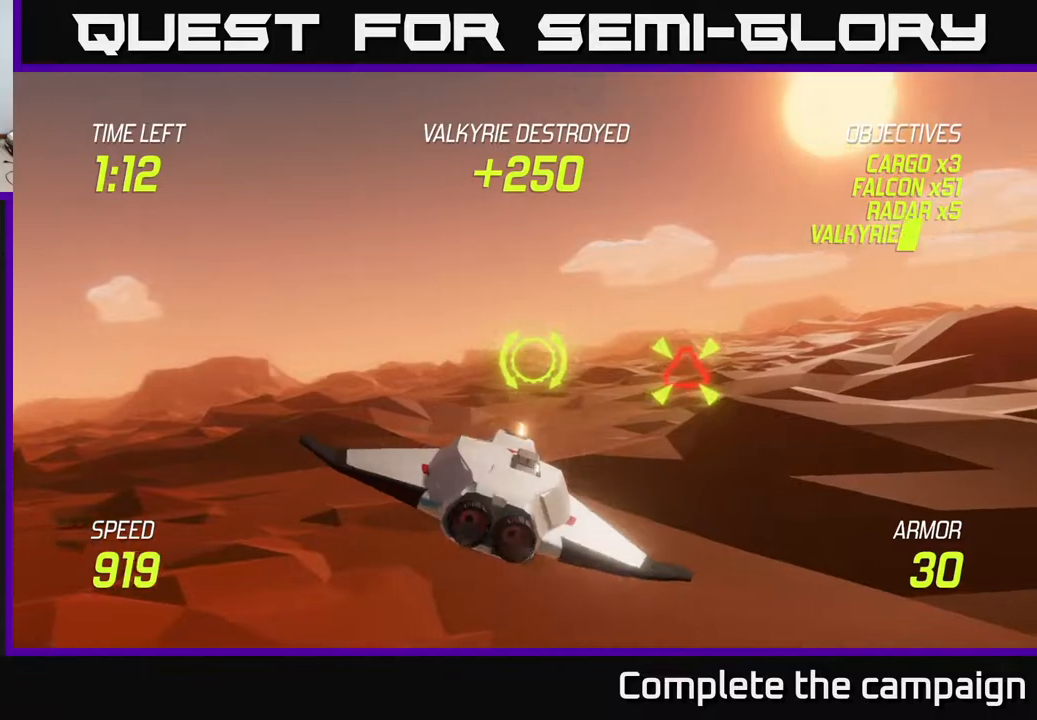
{"buttons": [], "left_stick": "down", "events": [[67, "left_stick", "center"], [133, "left_stick", "right"], [200, "R2", "down"], [267, "R2", "up"], [283, "left_stick", "center"], [367, "left_stick", "left"], [467, "left_stick", "down"]]}
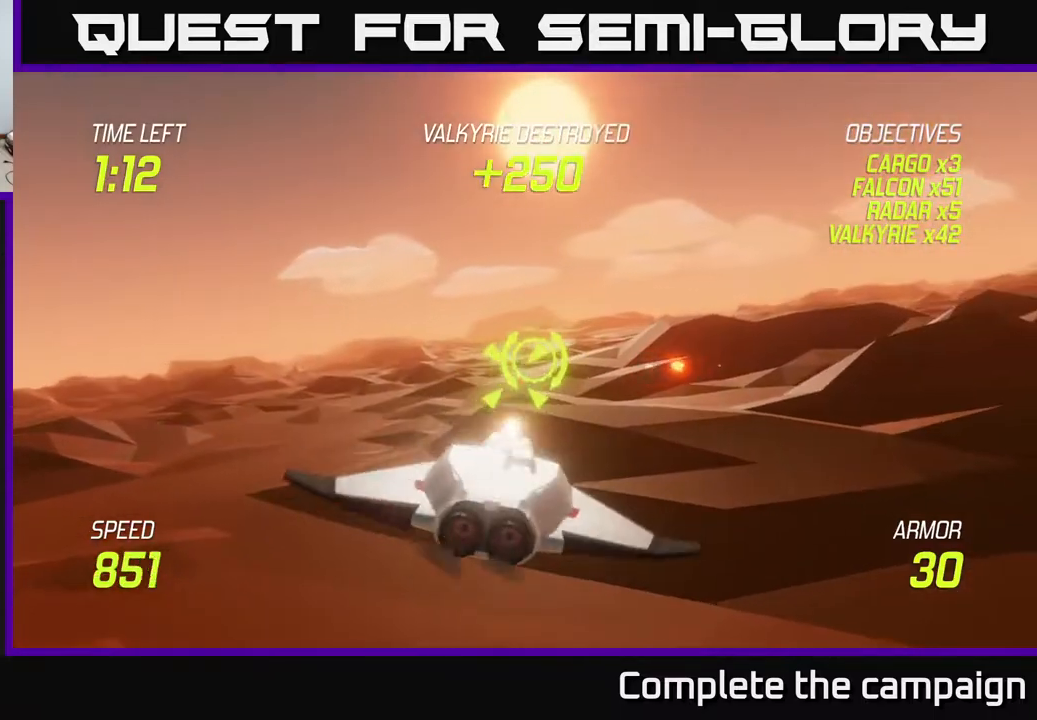
{"buttons": [], "left_stick": "right", "events": [[33, "left_stick", "right"], [133, "left_stick", "center"], [400, "left_stick", "right"]]}
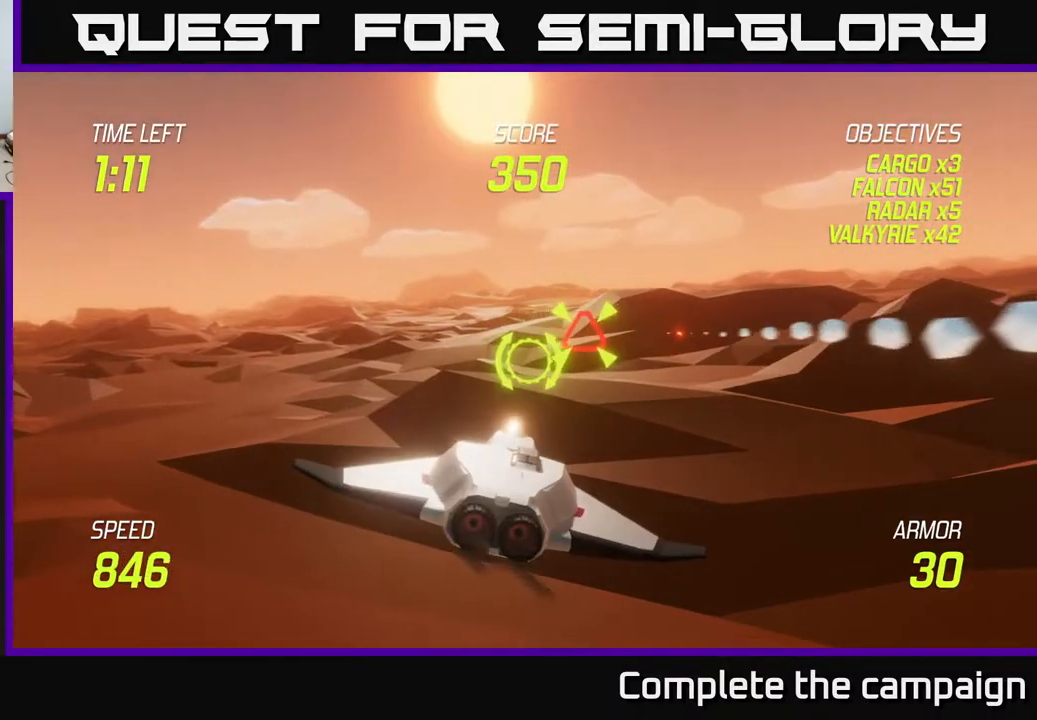
{"buttons": [], "left_stick": "center", "events": [[17, "left_stick", "up-right"], [167, "left_stick", "center"]]}
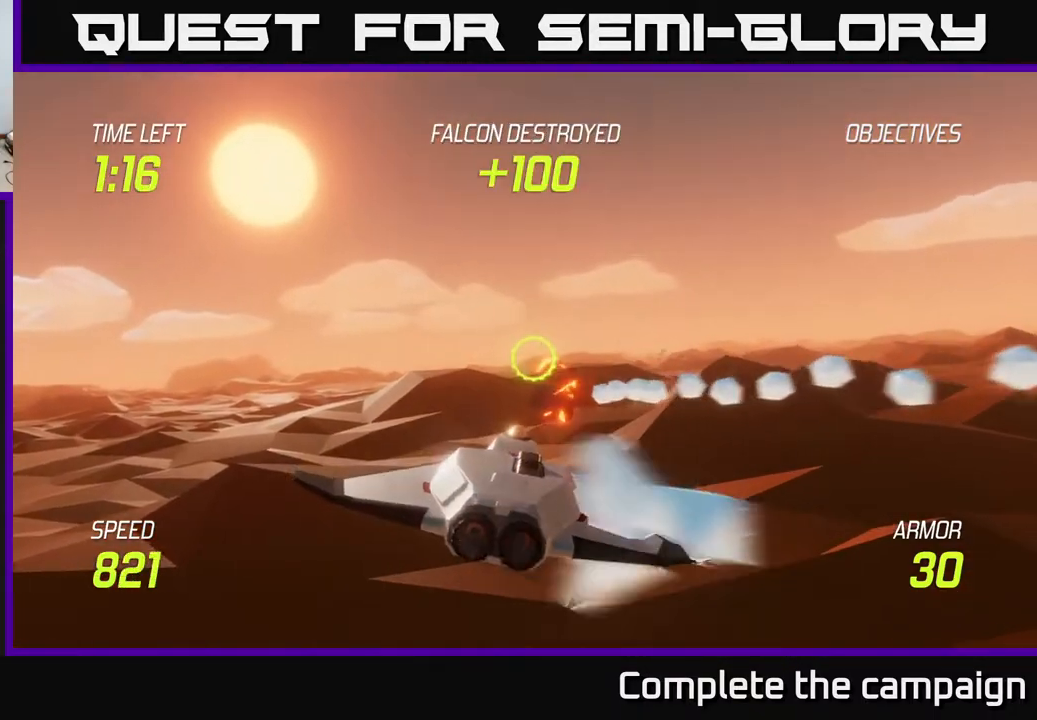
{"buttons": [], "left_stick": "center", "events": [[117, "left_stick", "right"], [217, "left_stick", "up-right"], [350, "left_stick", "center"]]}
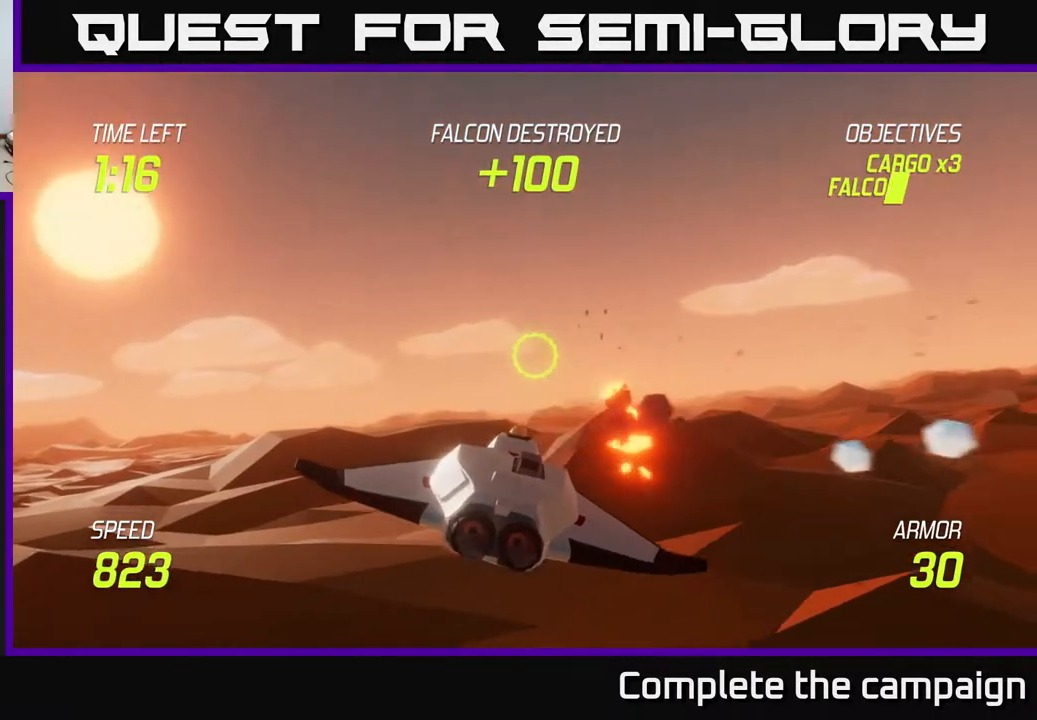
{"buttons": [], "left_stick": "right", "events": [[417, "left_stick", "right"]]}
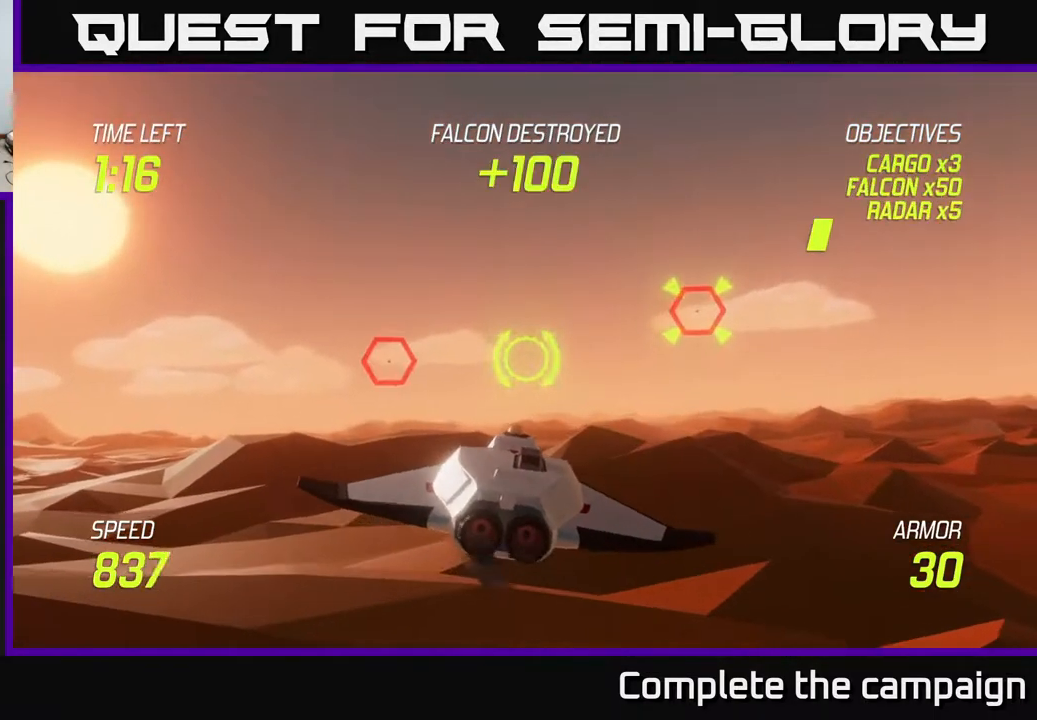
{"buttons": [], "left_stick": "right", "events": [[100, "left_stick", "up"], [233, "left_stick", "center"], [367, "left_stick", "right"]]}
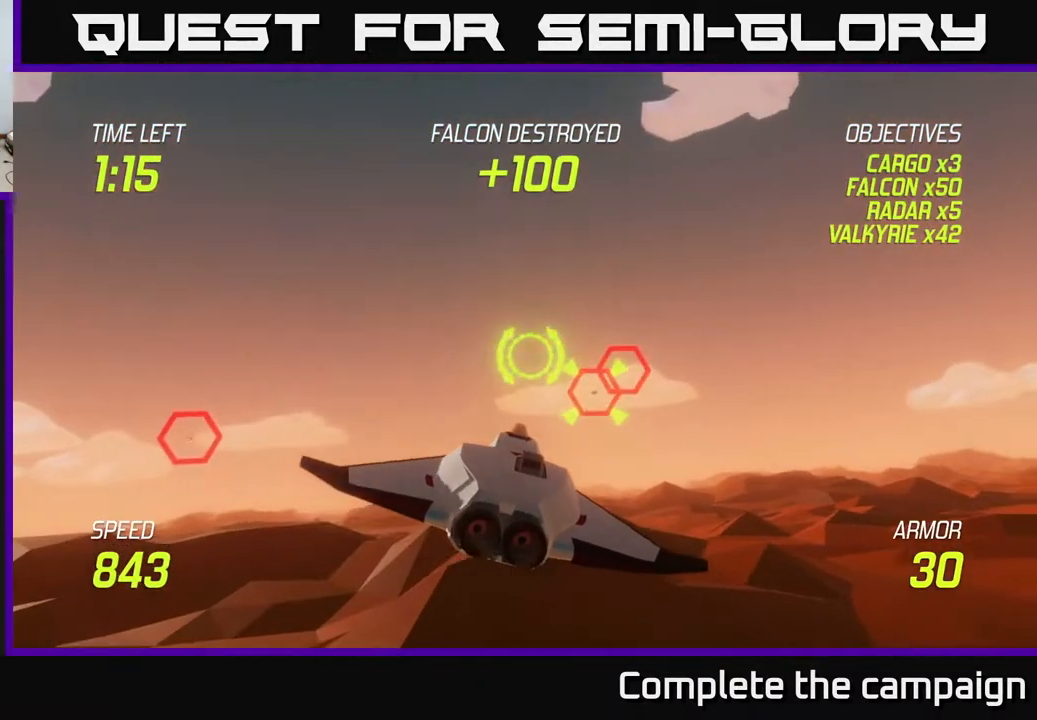
{"buttons": [], "left_stick": "right", "events": [[50, "left_stick", "center"], [67, "R2", "down"], [167, "R2", "up"], [300, "R2", "down"], [433, "R2", "up"], [433, "left_stick", "right"]]}
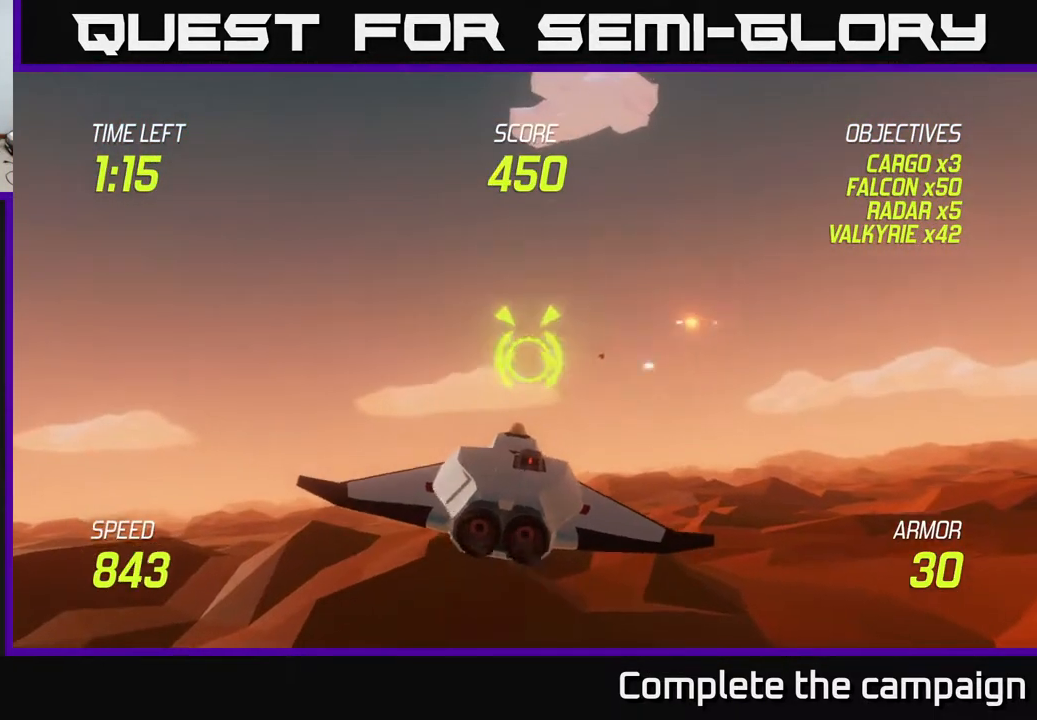
{"buttons": [], "left_stick": "down-right", "events": [[283, "left_stick", "up-right"], [433, "left_stick", "down-right"]]}
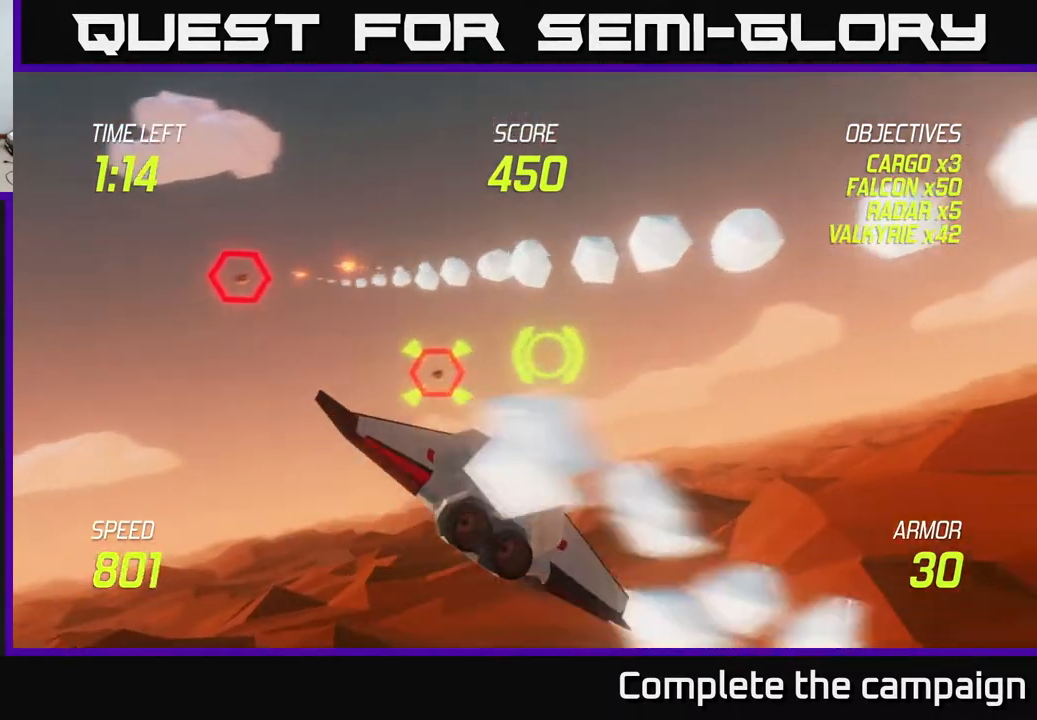
{"buttons": [], "left_stick": "up-right", "events": [[50, "left_stick", "center"], [233, "left_stick", "up-right"]]}